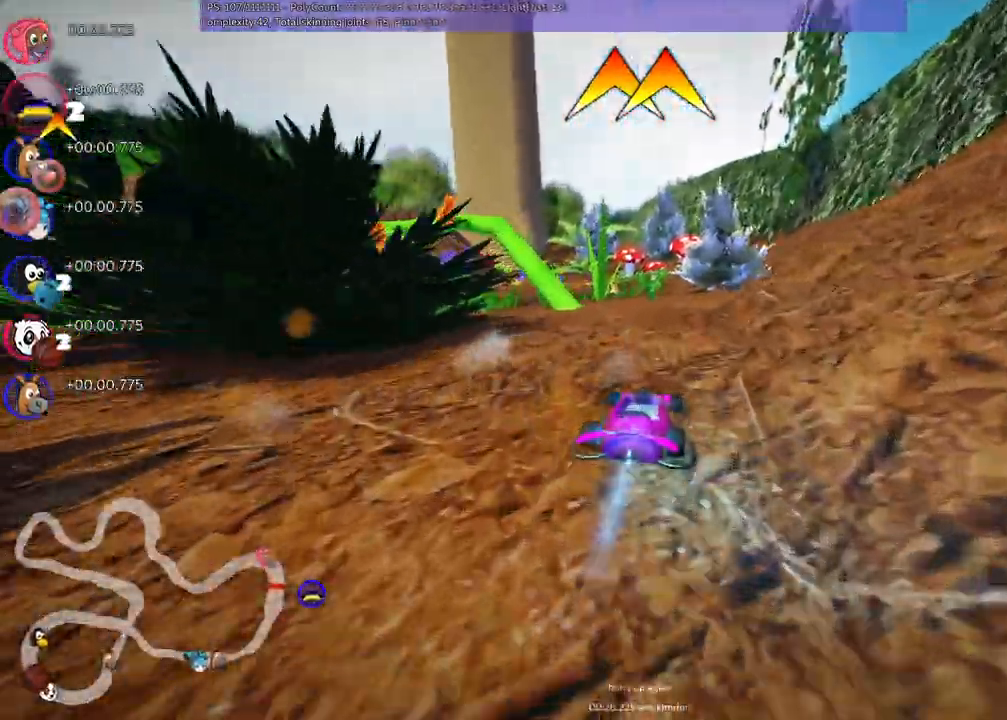
Gameplay with keyboard; each line is a JSON object with the keys held at the frame after it. "events" lists presses ("down") and releases ("up") of ".", "/", "alt_r", "b", "c", "comma", "ctrl_r", "d", "down", "f", "g", "h", "j", "k", "l", "left", "m", "n", "quote", "return", "right", "semicolon", "shift_r", "space", "super", "up" and "v" between this image and that frame as [ms after this image, input, new state], when the widget could be followed in between. No other keys are recorded. Mouse input is not recorded.
{"keys": ["left", "up"]}
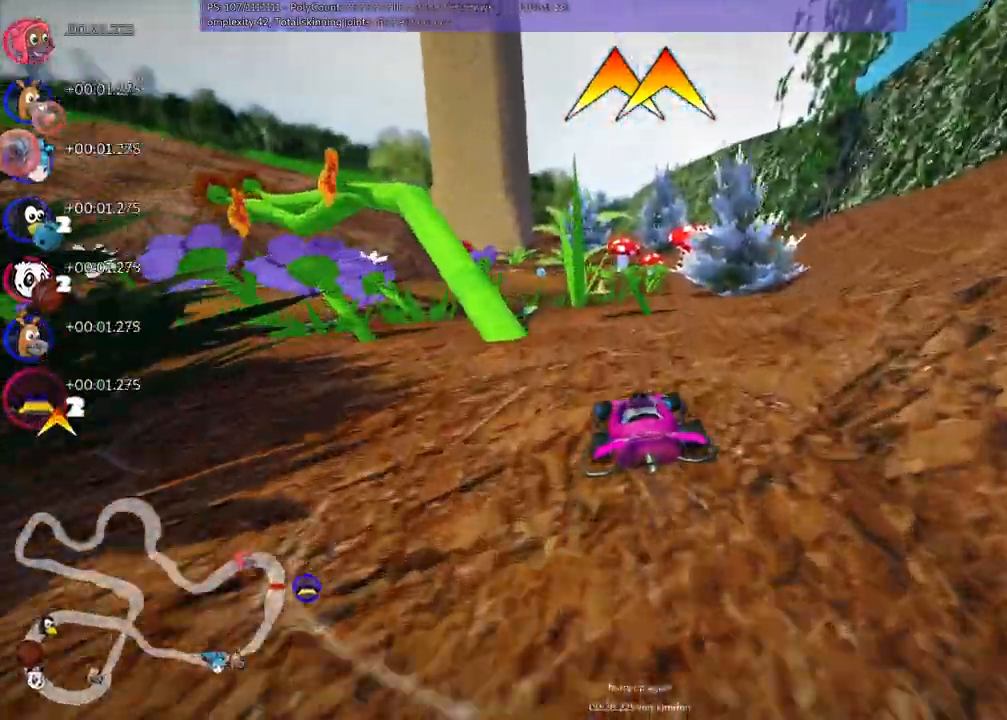
{"keys": ["up"]}
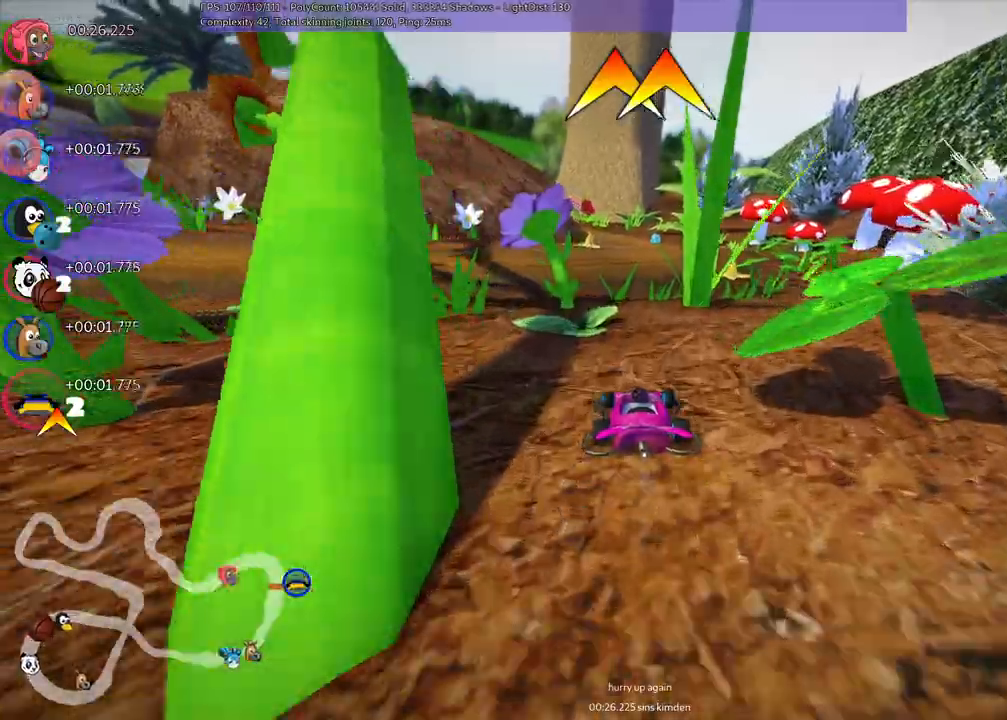
{"keys": ["up"]}
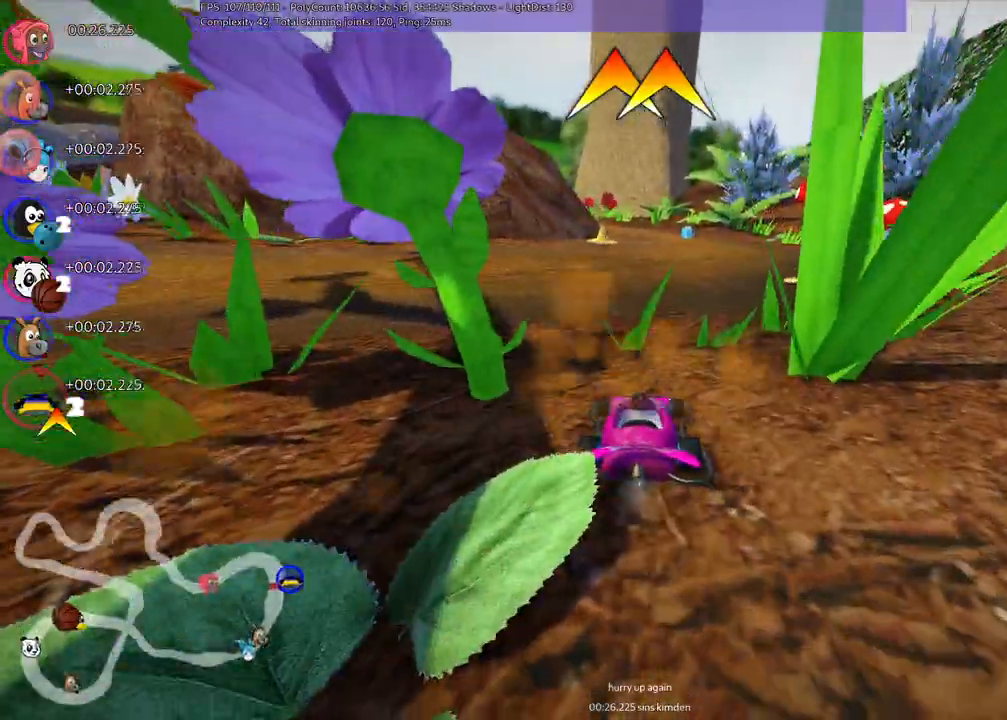
{"keys": ["h", "right", "up"], "events": [[350, "right", "down"], [484, "h", "down"]]}
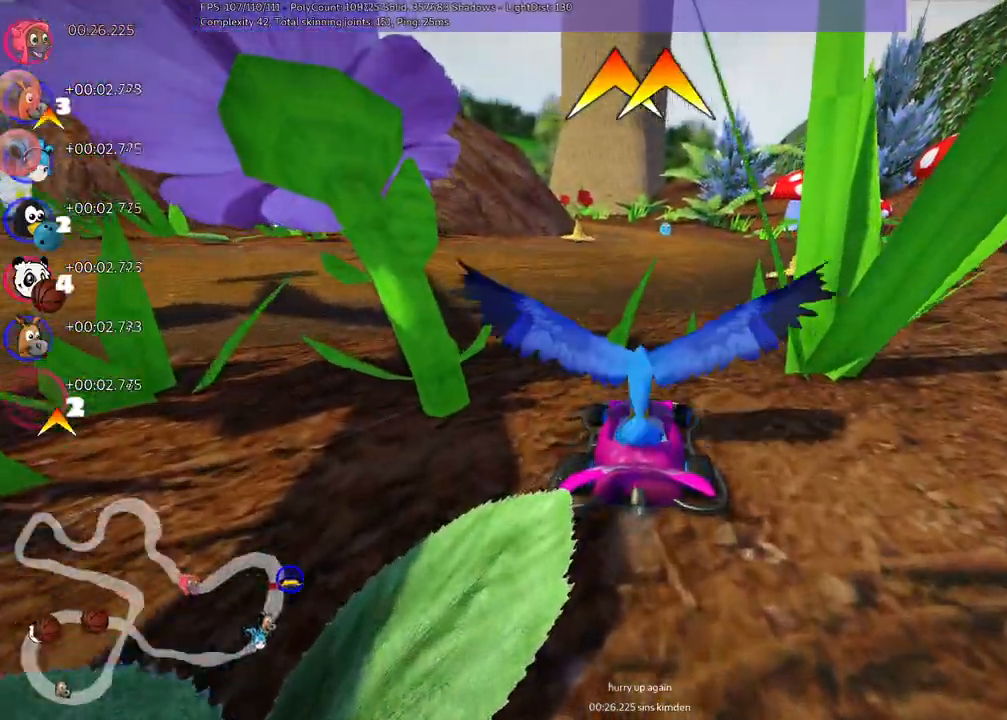
{"keys": ["up"], "events": [[34, "right", "up"], [134, "h", "up"]]}
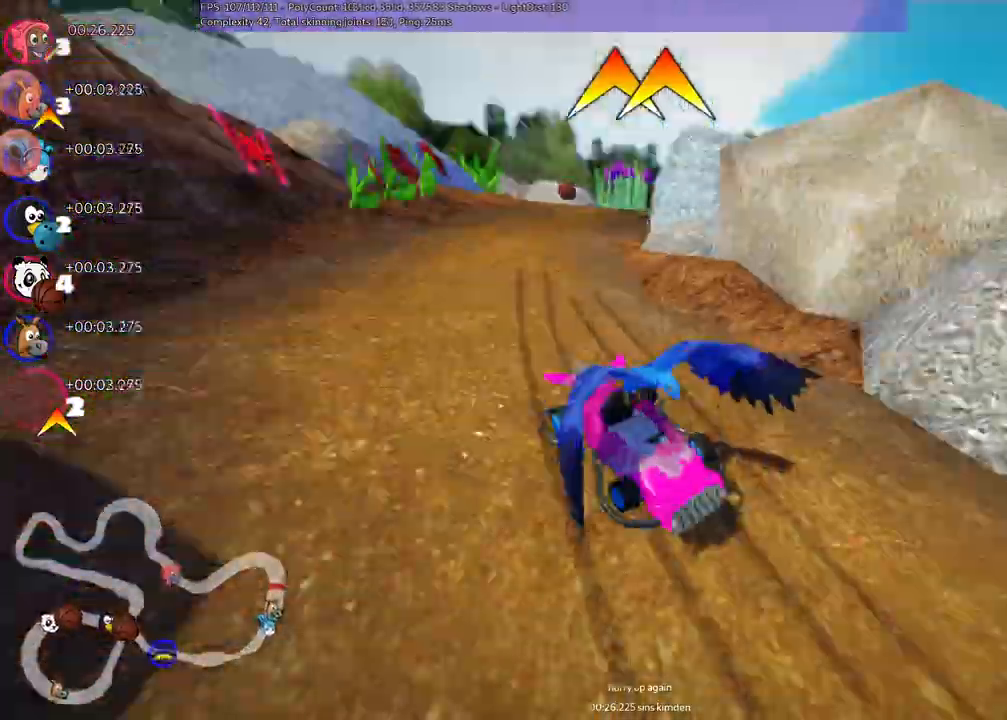
{"keys": ["up"]}
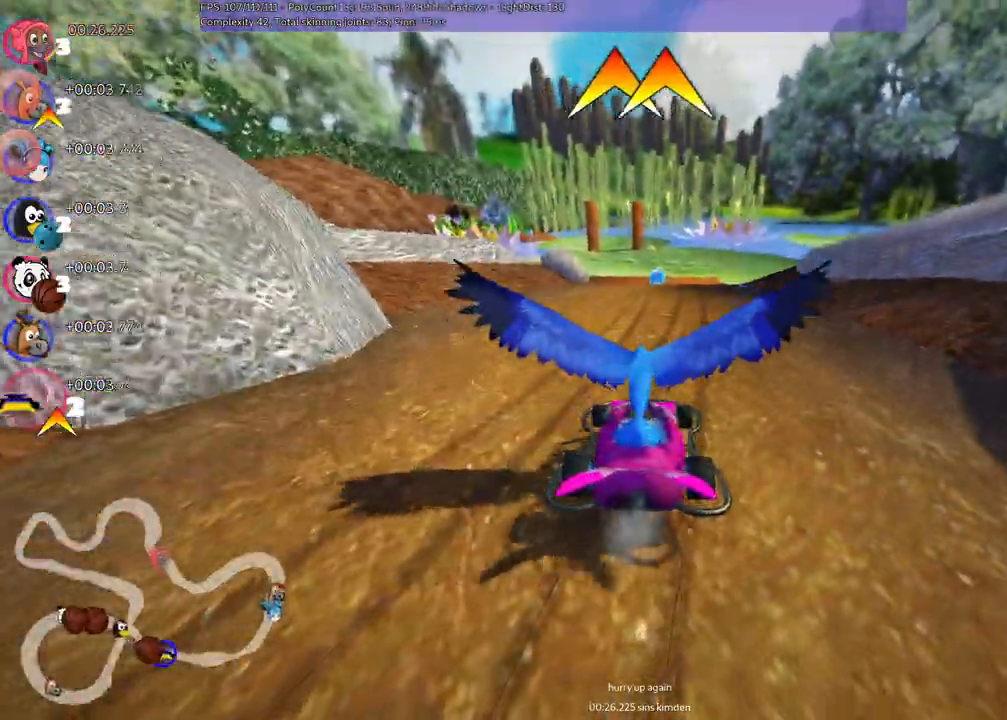
{"keys": ["n", "up"], "events": [[450, "n", "down"]]}
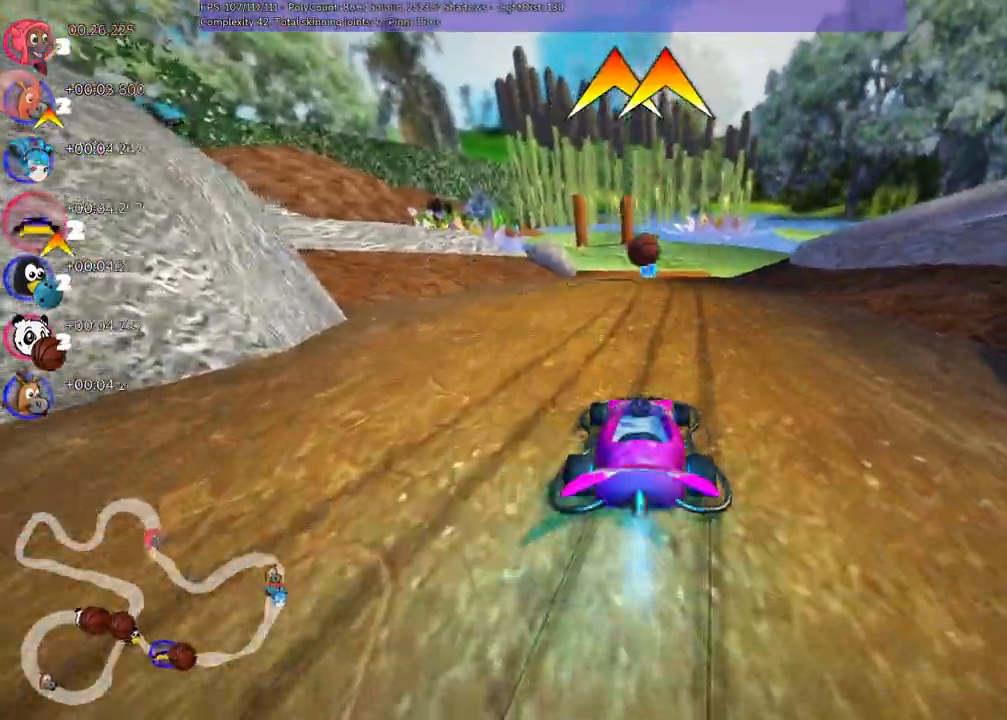
{"keys": ["left", "up"], "events": [[234, "n", "up"], [367, "left", "down"]]}
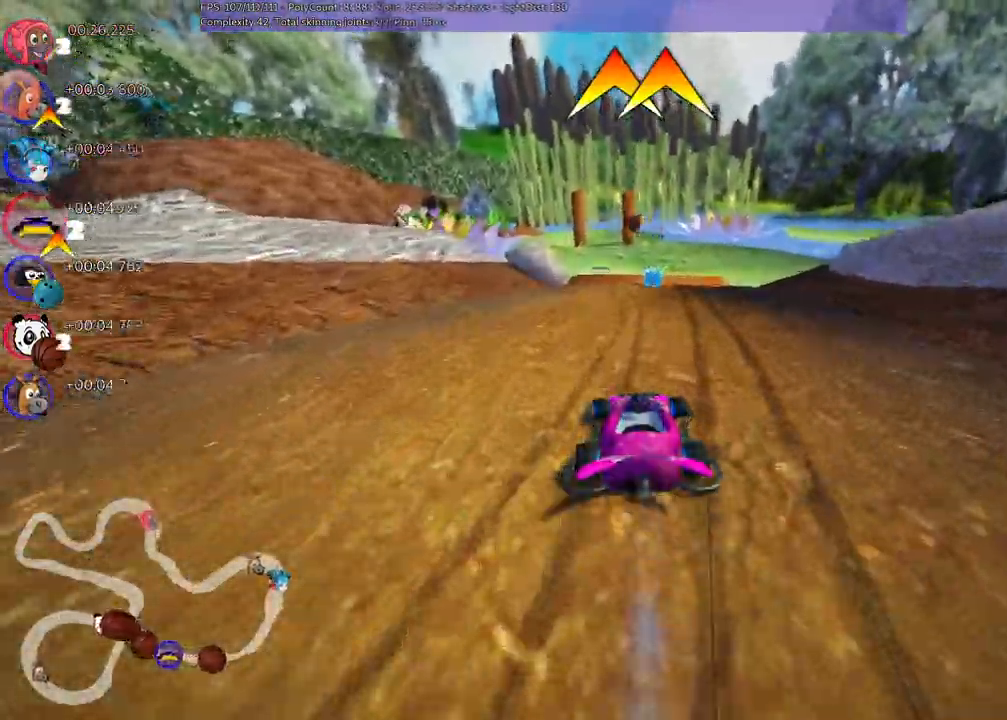
{"keys": ["left", "m", "up"], "events": [[100, "left", "up"], [250, "right", "down"], [300, "m", "down"], [384, "left", "down"], [384, "right", "up"]]}
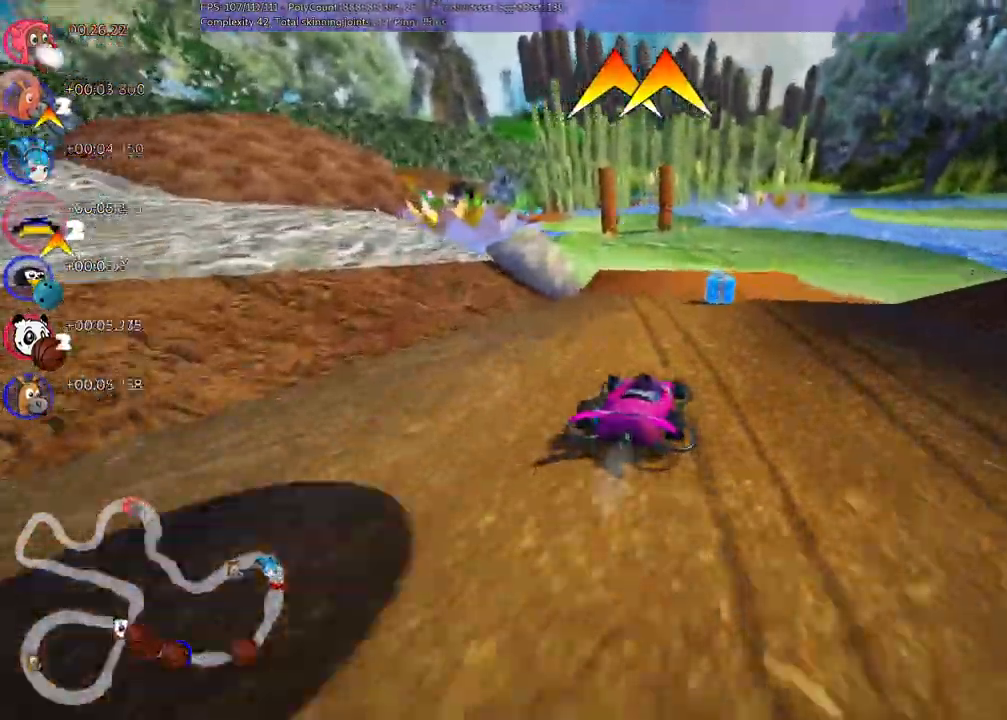
{"keys": ["left", "m", "up"]}